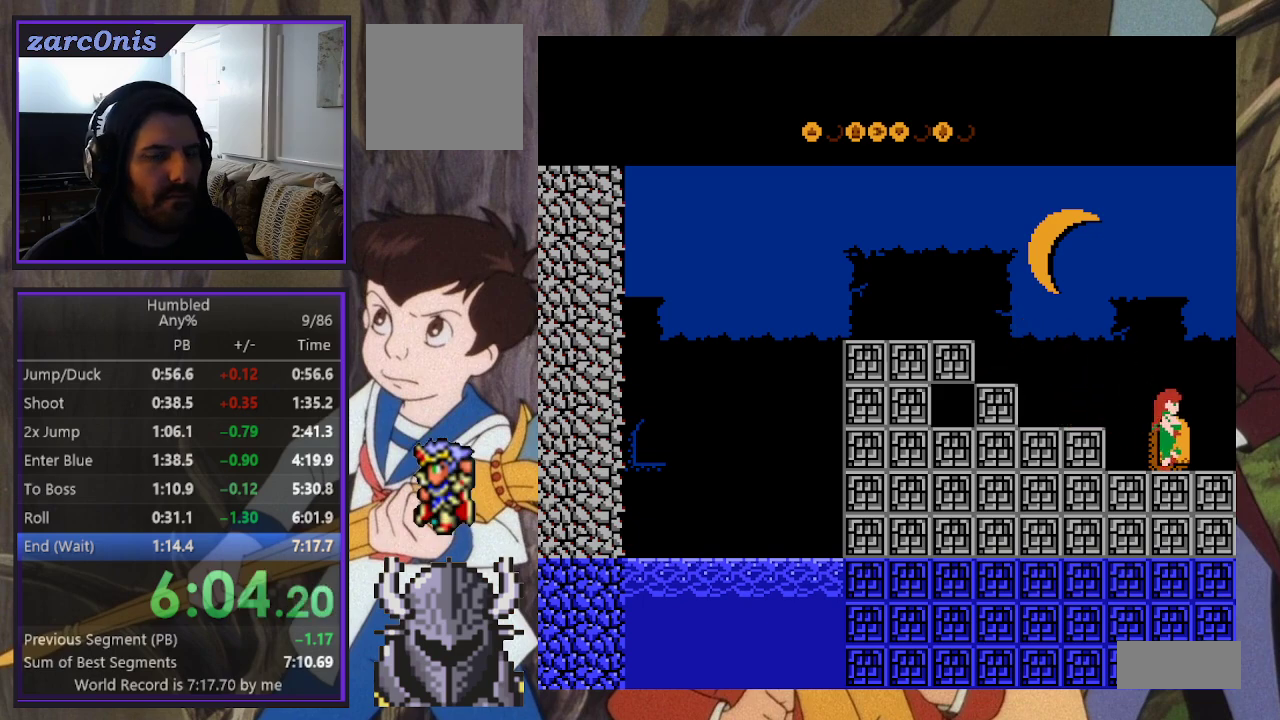
Gameplay with a controller (Xbox layout); each line is a JSON object with the inputs held at the frame after it. "events" lists button and stick changes between this image and that frame as [ms after this image, input, new state], when the widget could be followed in between. Not read: L3 R3 left_stick right_stick.
{"buttons": ["DPAD_RIGHT"], "events": []}
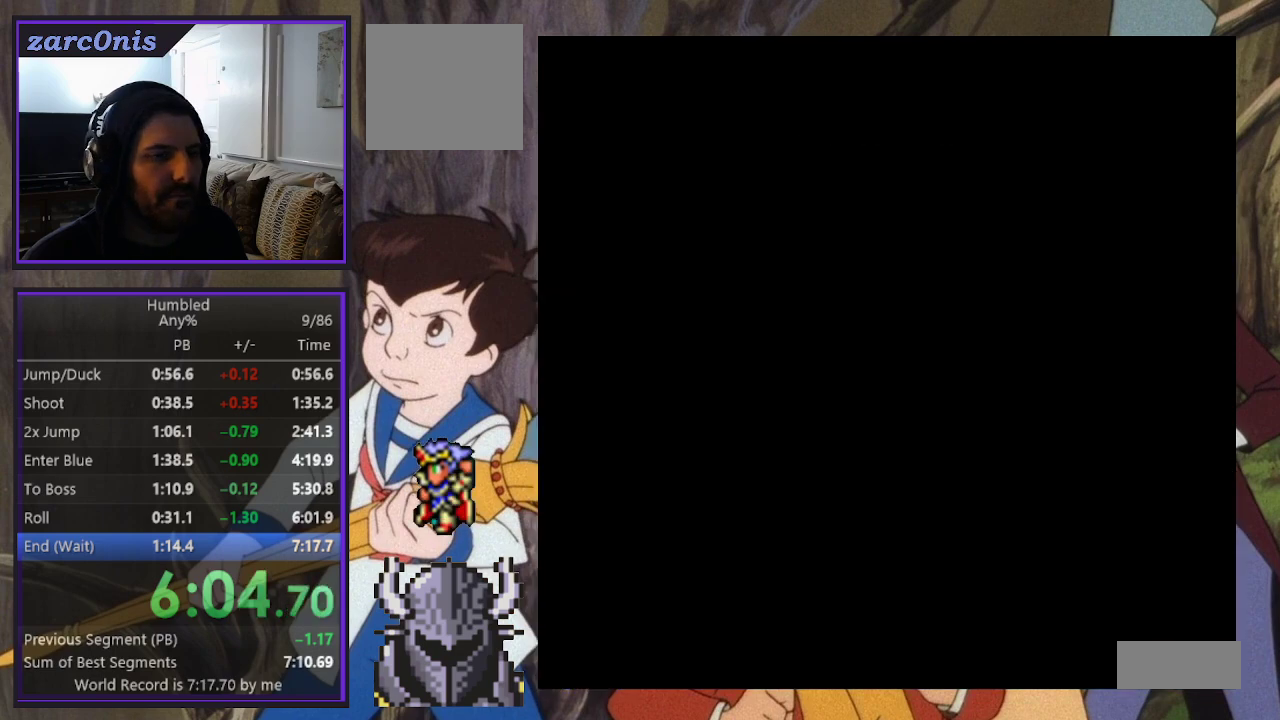
{"buttons": ["DPAD_RIGHT"], "events": []}
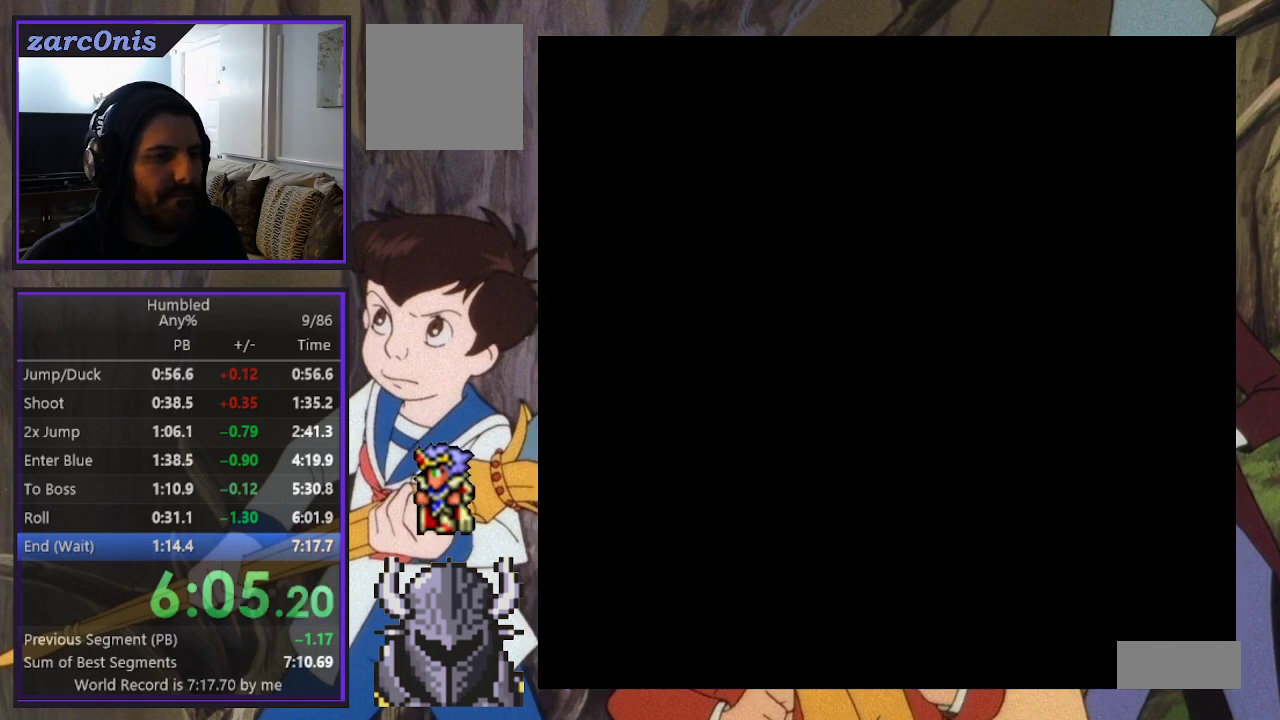
{"buttons": ["DPAD_RIGHT"], "events": []}
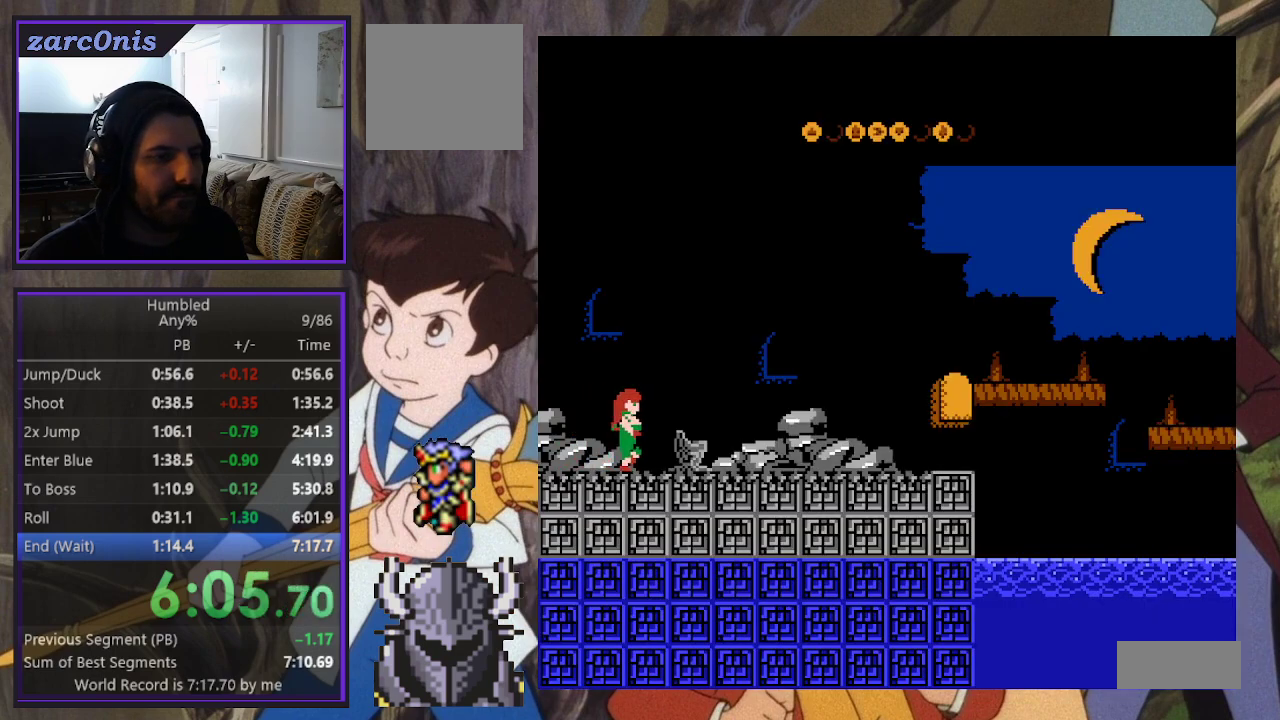
{"buttons": ["DPAD_RIGHT"], "events": []}
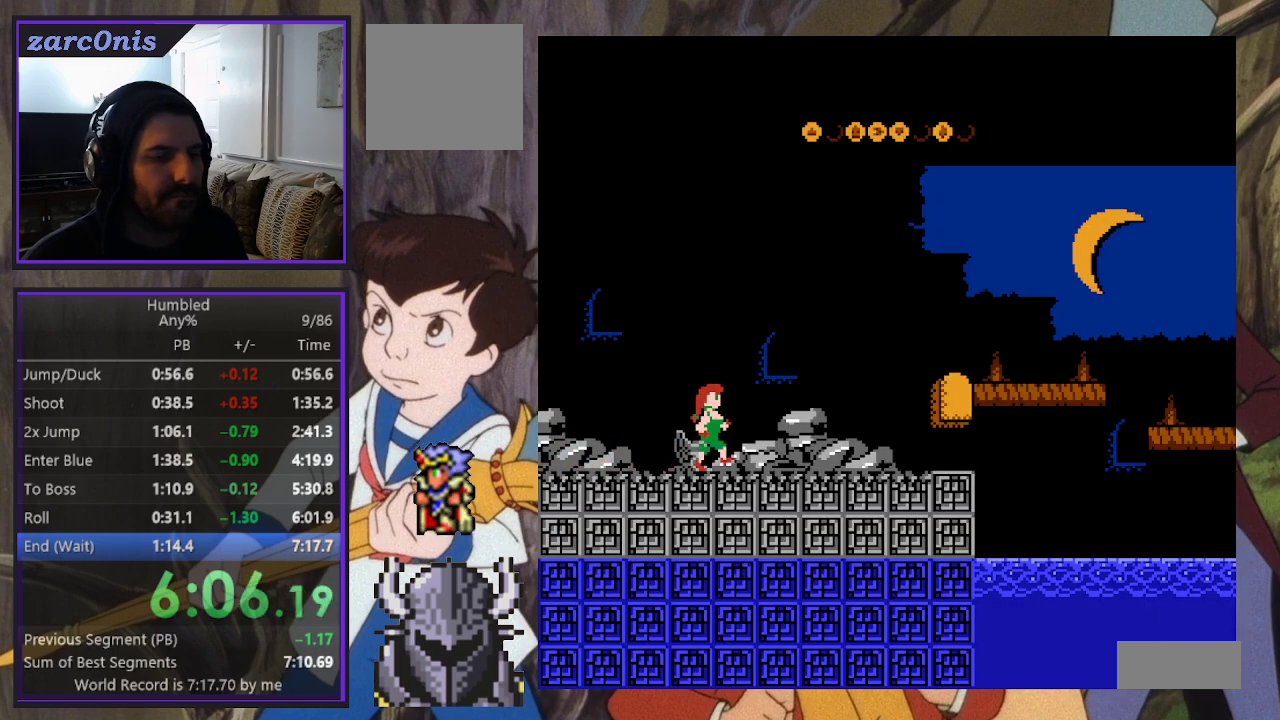
{"buttons": ["DPAD_RIGHT"], "events": []}
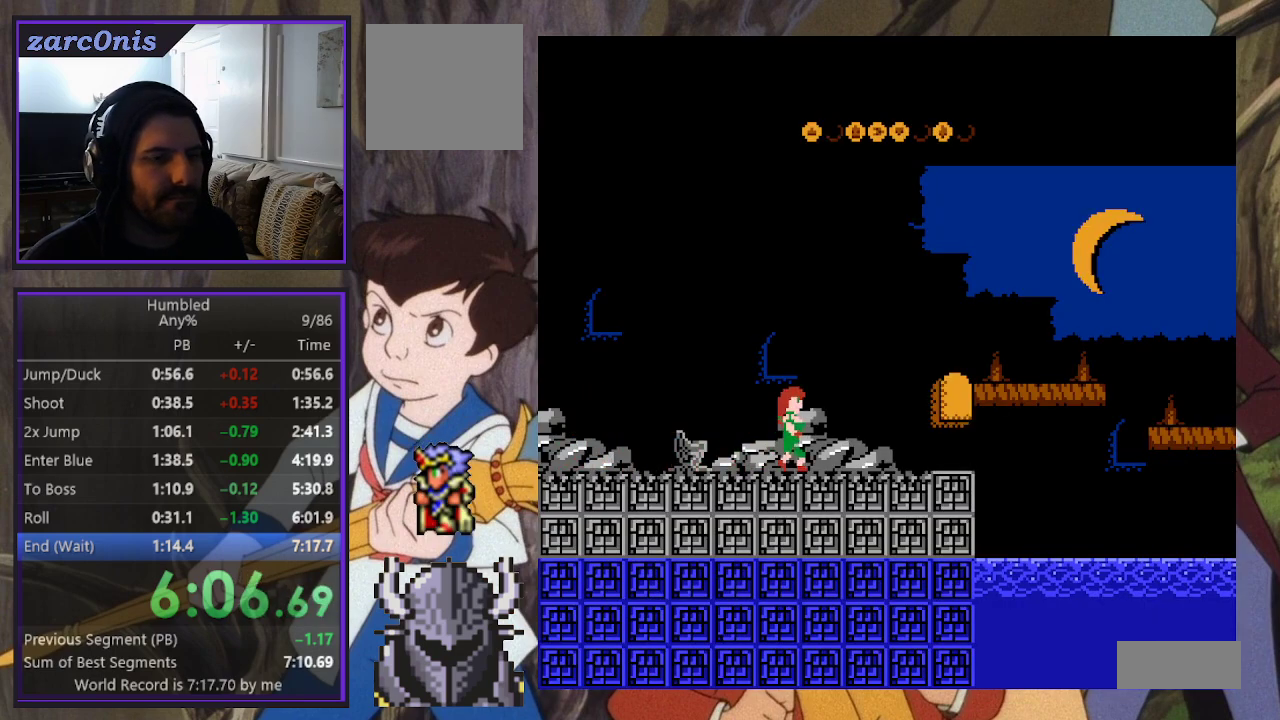
{"buttons": ["DPAD_RIGHT"], "events": []}
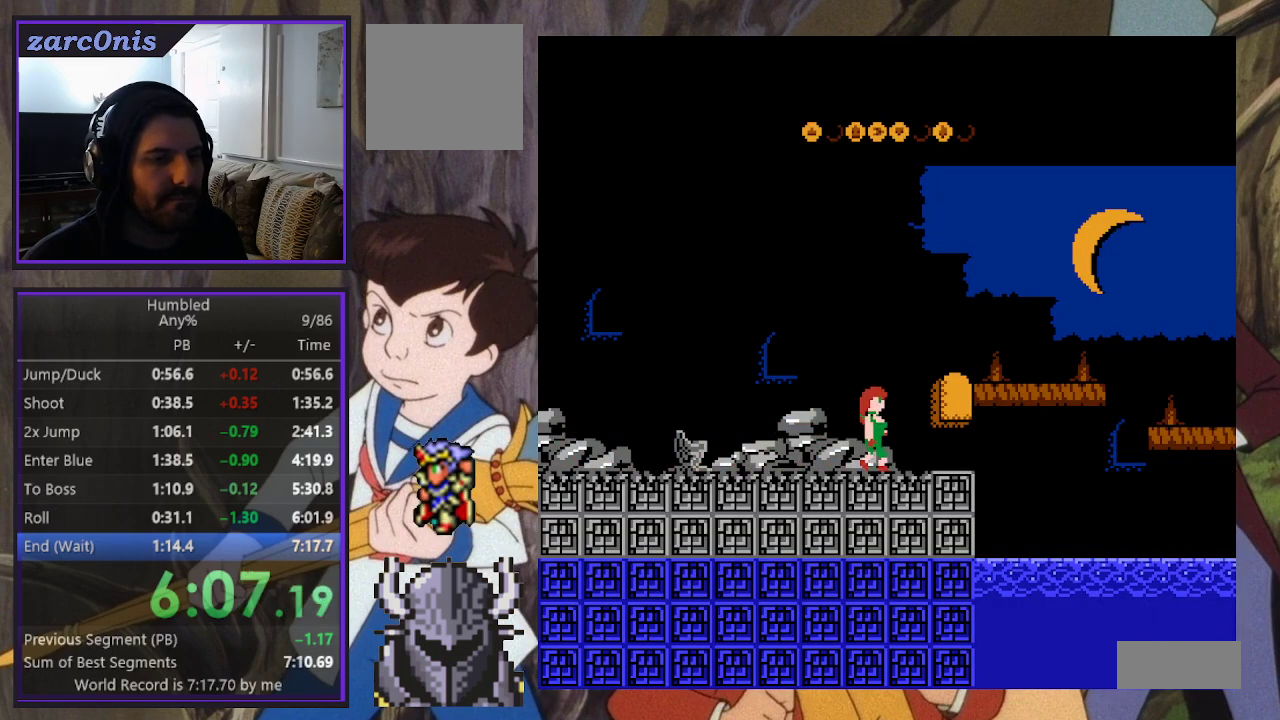
{"buttons": ["B", "DPAD_RIGHT"], "events": [[333, "B", "down"]]}
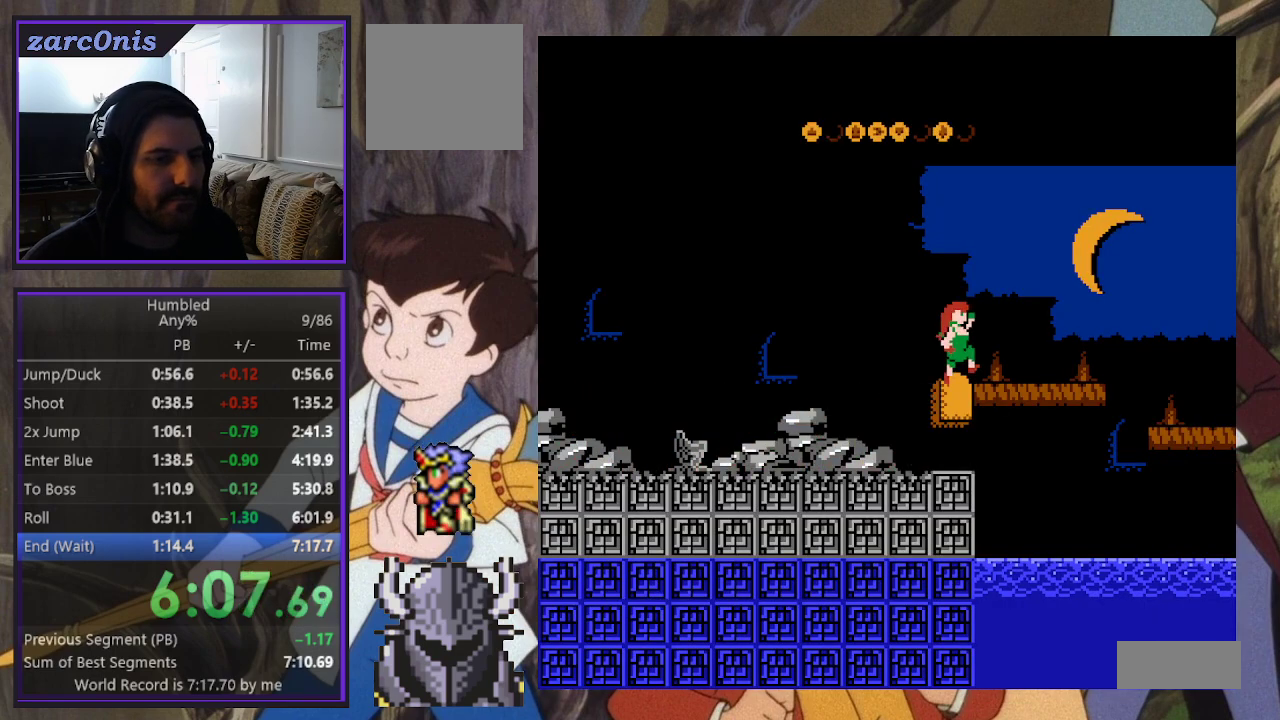
{"buttons": ["DPAD_RIGHT"], "events": [[167, "B", "up"]]}
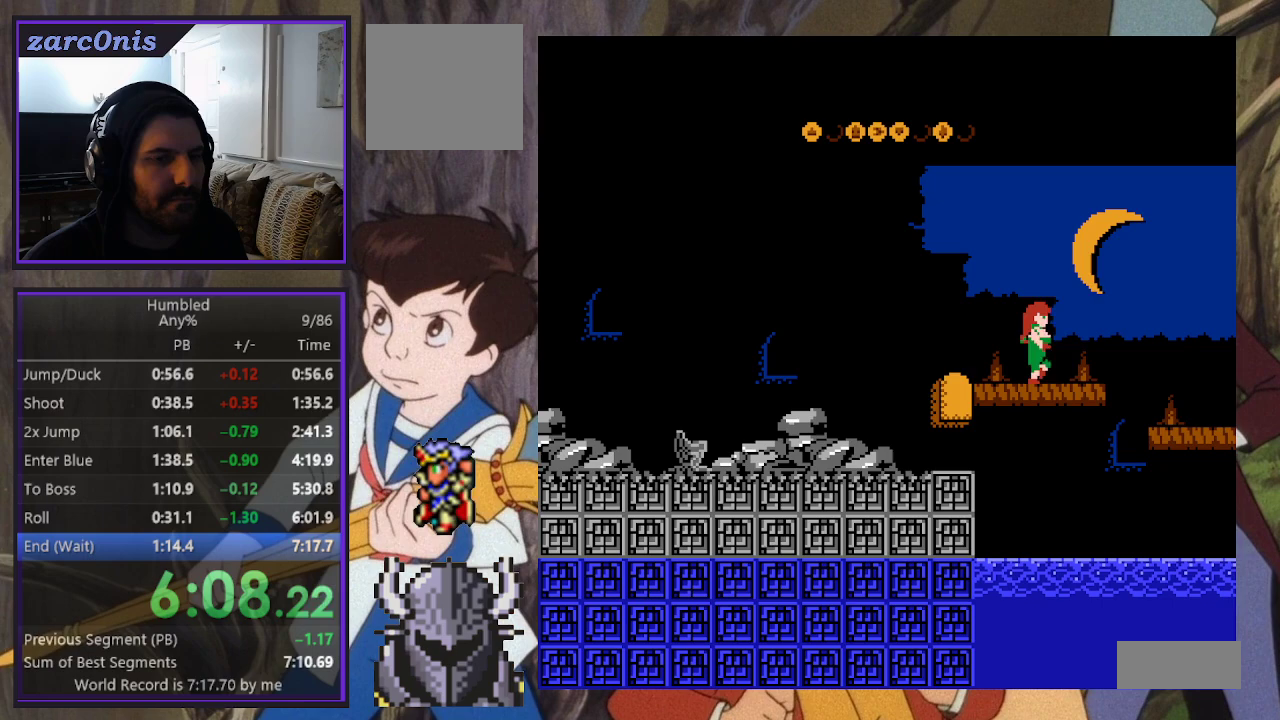
{"buttons": ["DPAD_UP", "DPAD_RIGHT"], "events": [[250, "B", "down"], [400, "DPAD_UP", "down"], [433, "B", "up"]]}
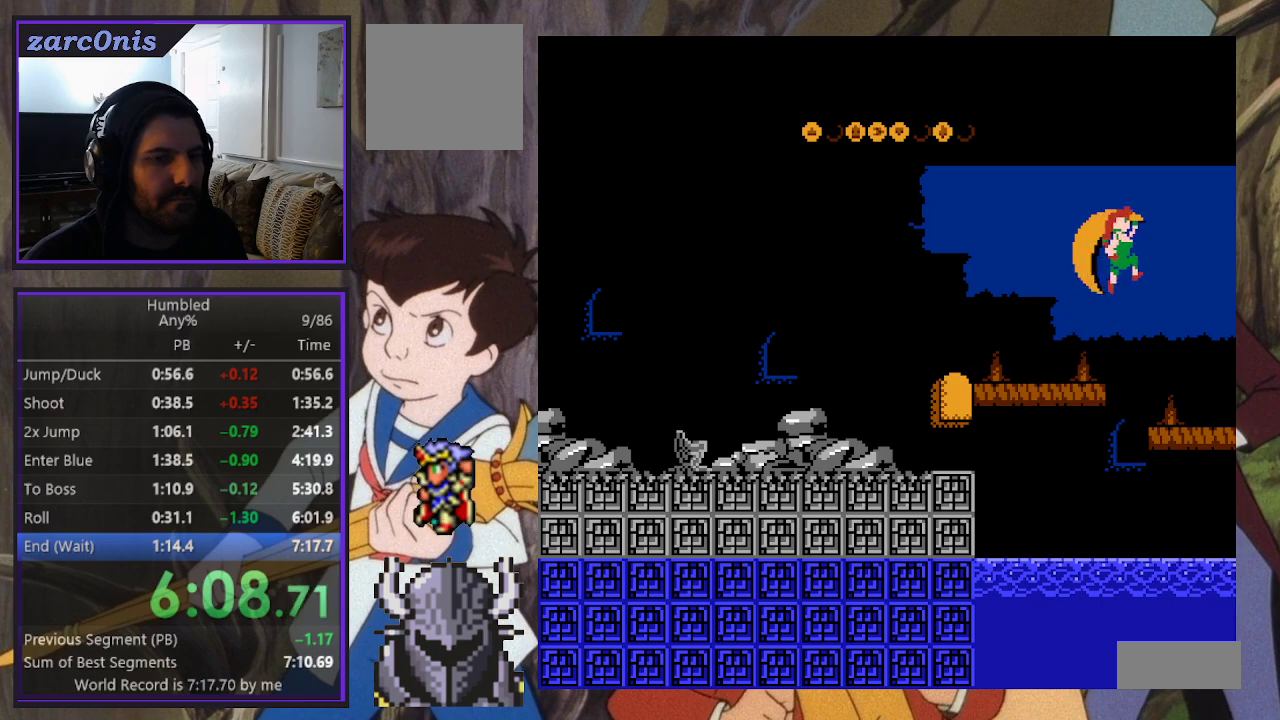
{"buttons": ["DPAD_UP", "DPAD_RIGHT"], "events": []}
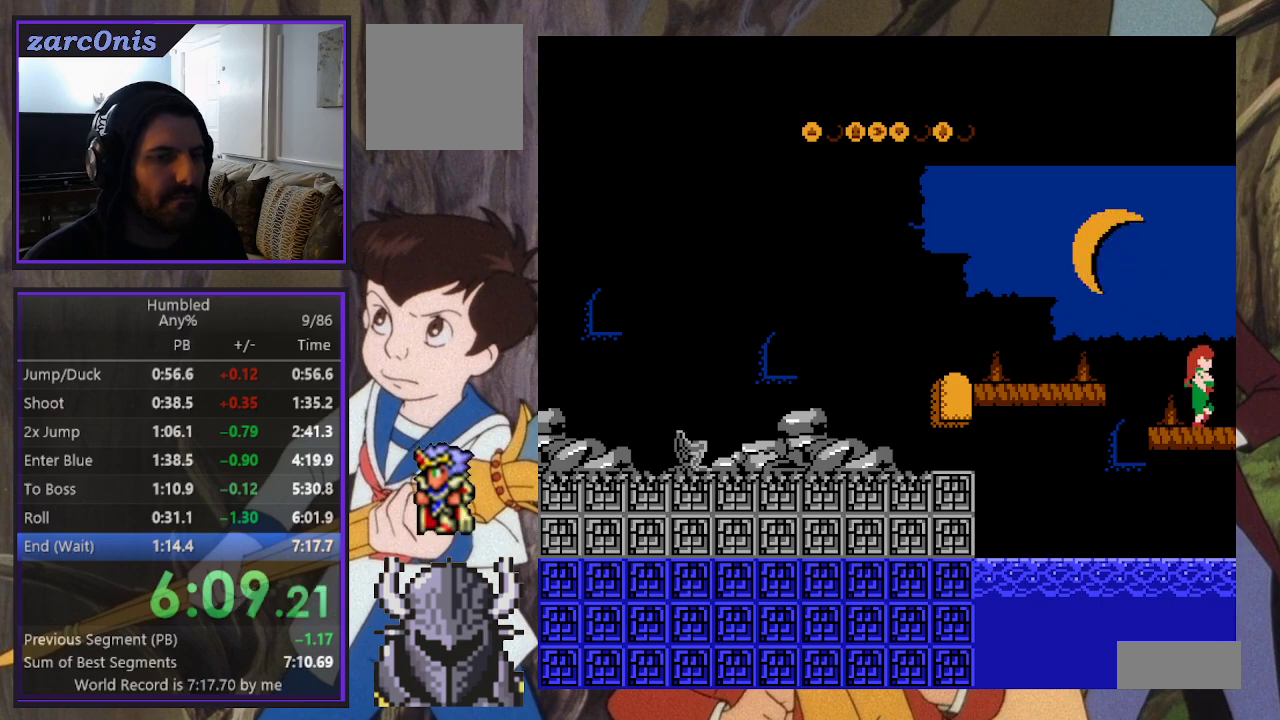
{"buttons": ["DPAD_UP", "DPAD_RIGHT"], "events": []}
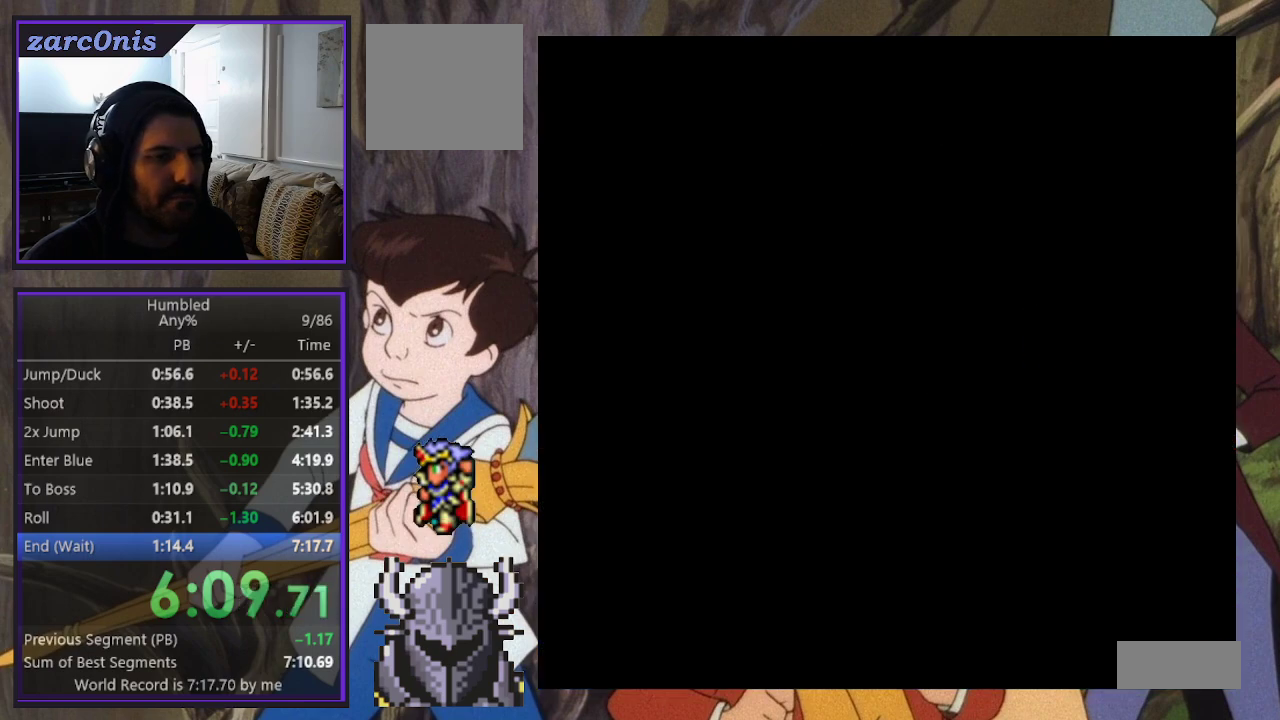
{"buttons": ["DPAD_UP", "DPAD_RIGHT"], "events": []}
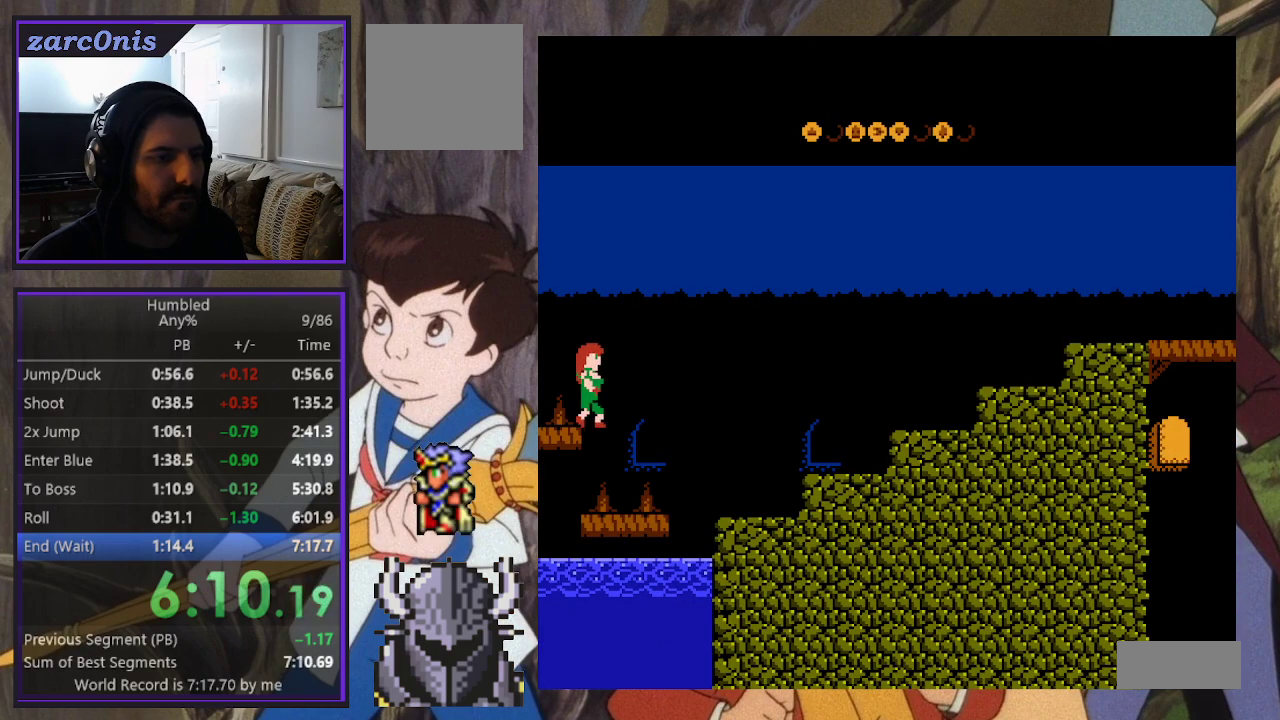
{"buttons": ["B", "DPAD_UP", "DPAD_RIGHT"], "events": [[433, "B", "down"]]}
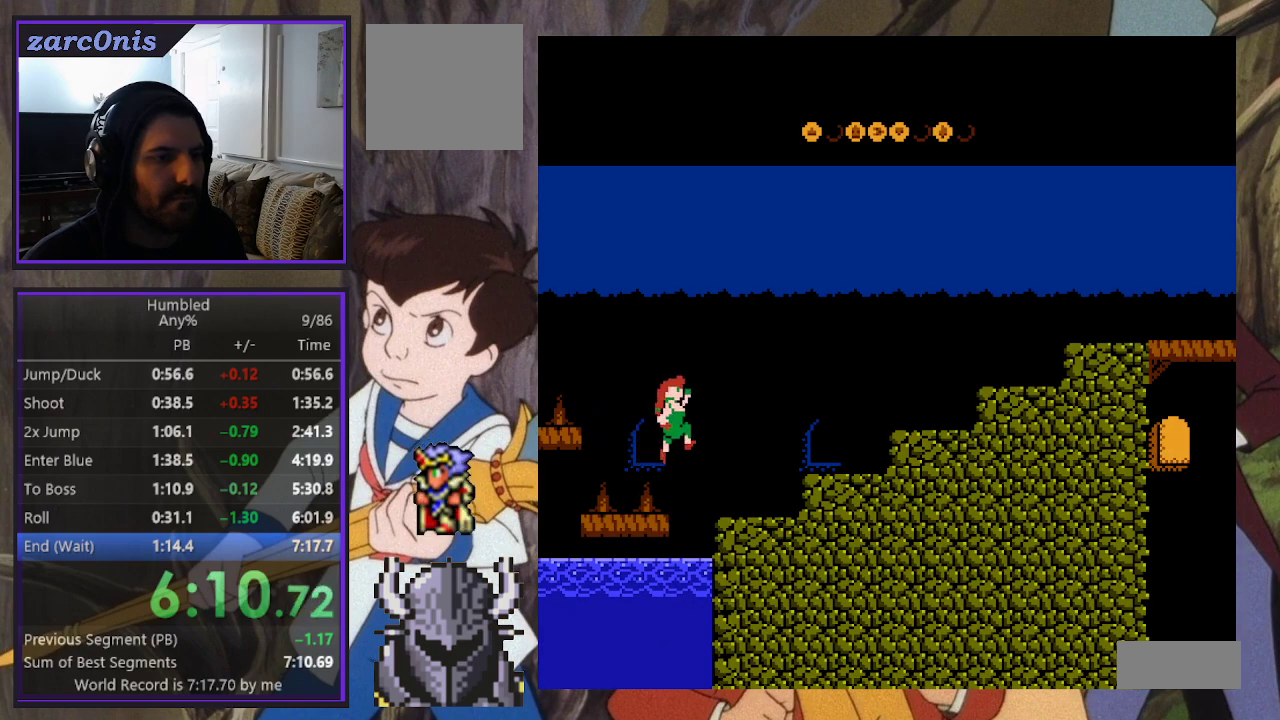
{"buttons": ["DPAD_UP", "DPAD_RIGHT"], "events": [[100, "B", "up"]]}
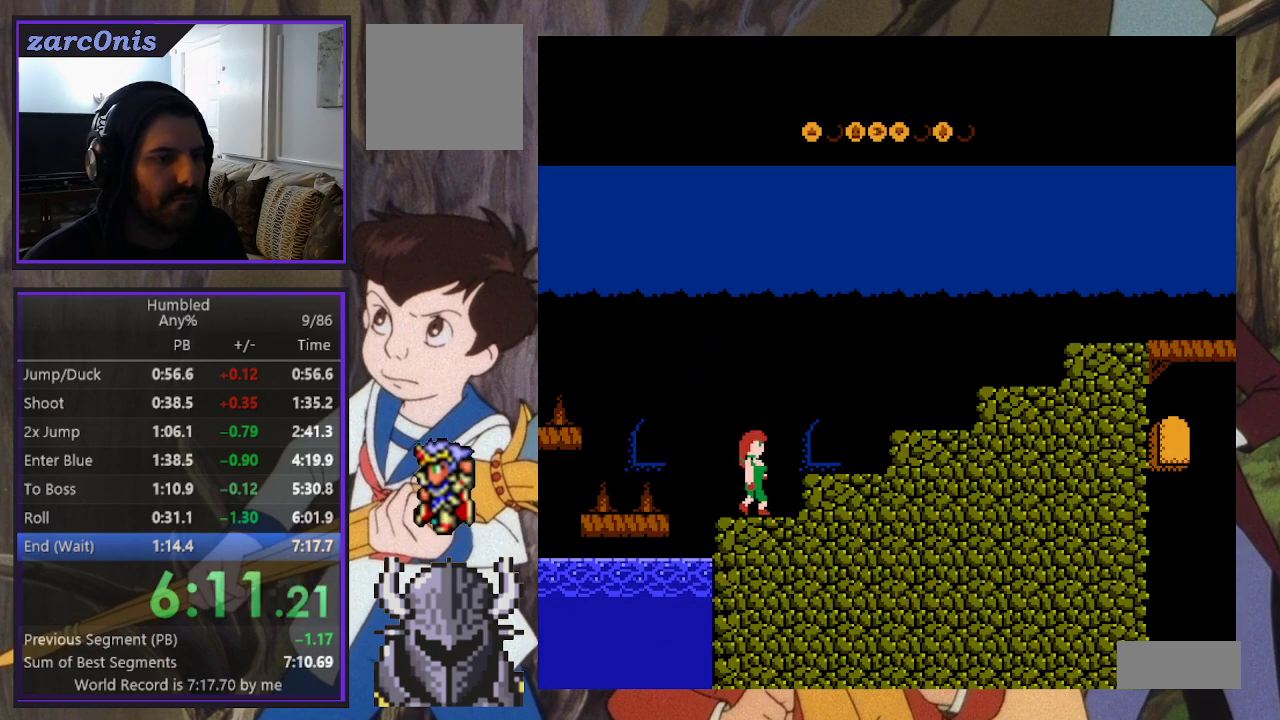
{"buttons": ["DPAD_UP", "DPAD_RIGHT"], "events": [[50, "B", "down"], [217, "B", "up"]]}
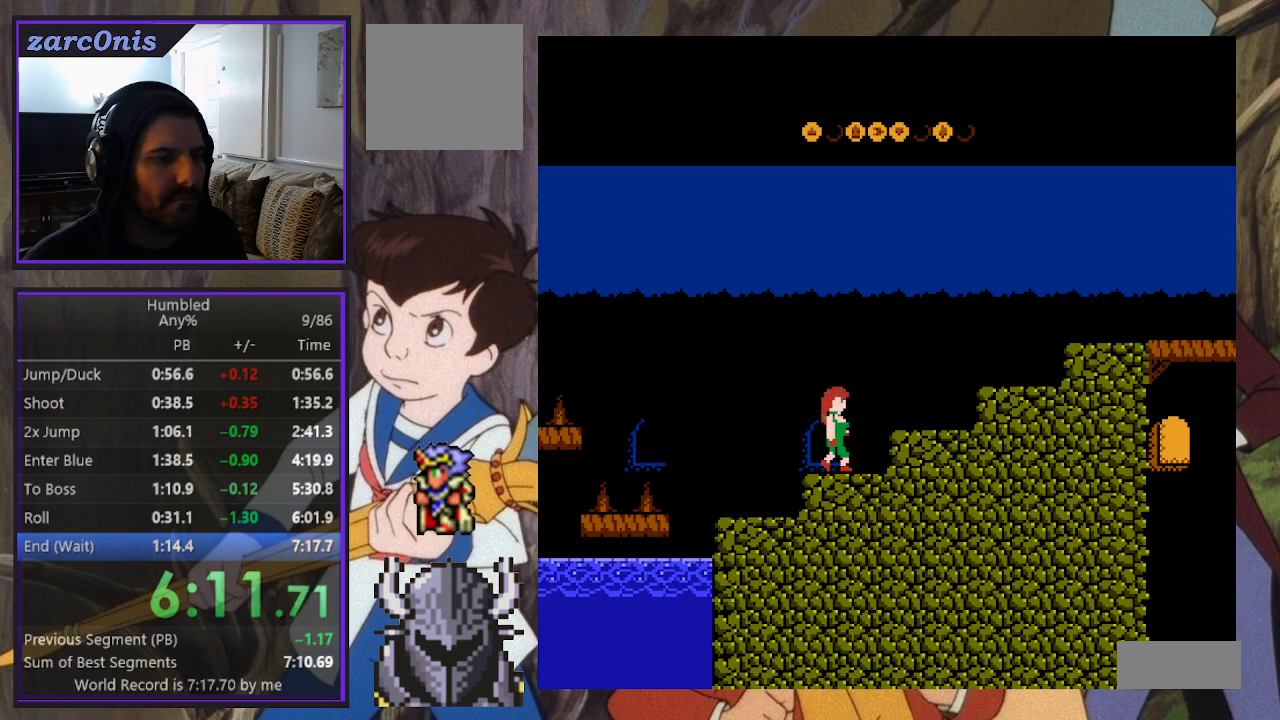
{"buttons": ["DPAD_UP", "DPAD_RIGHT"], "events": [[83, "B", "down"], [267, "B", "up"]]}
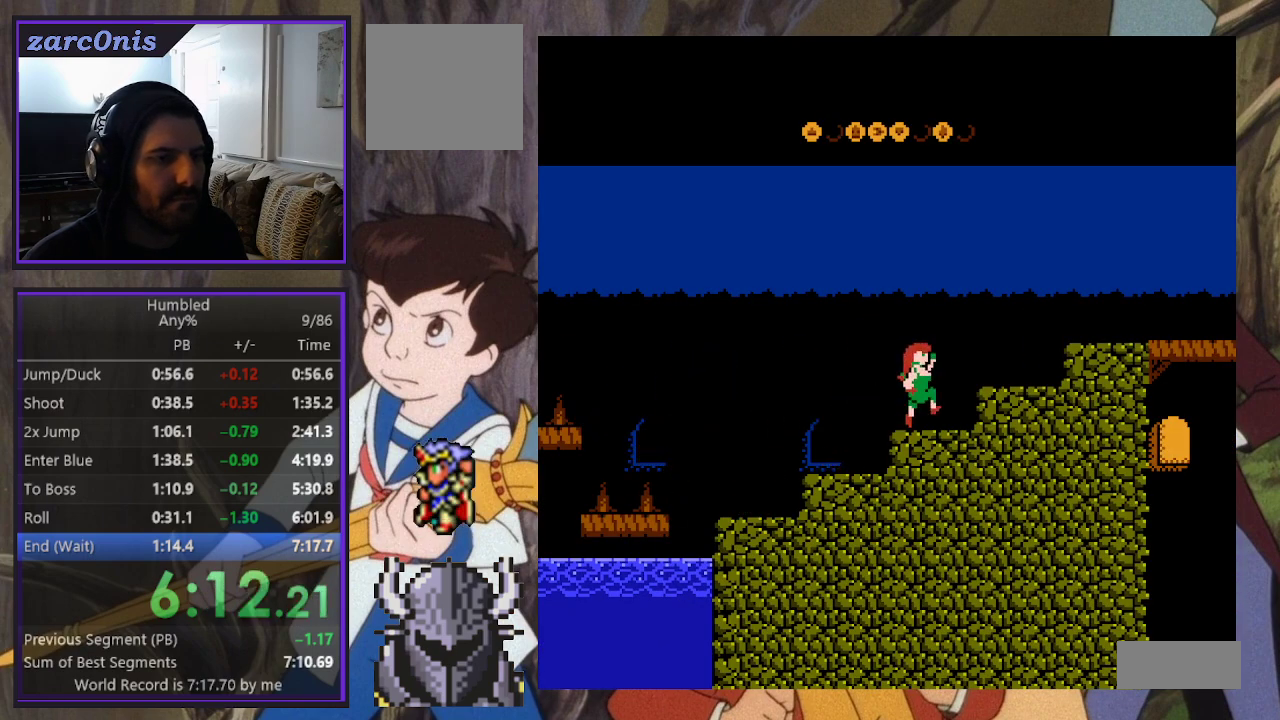
{"buttons": ["DPAD_UP", "DPAD_RIGHT"], "events": [[117, "B", "down"], [283, "B", "up"]]}
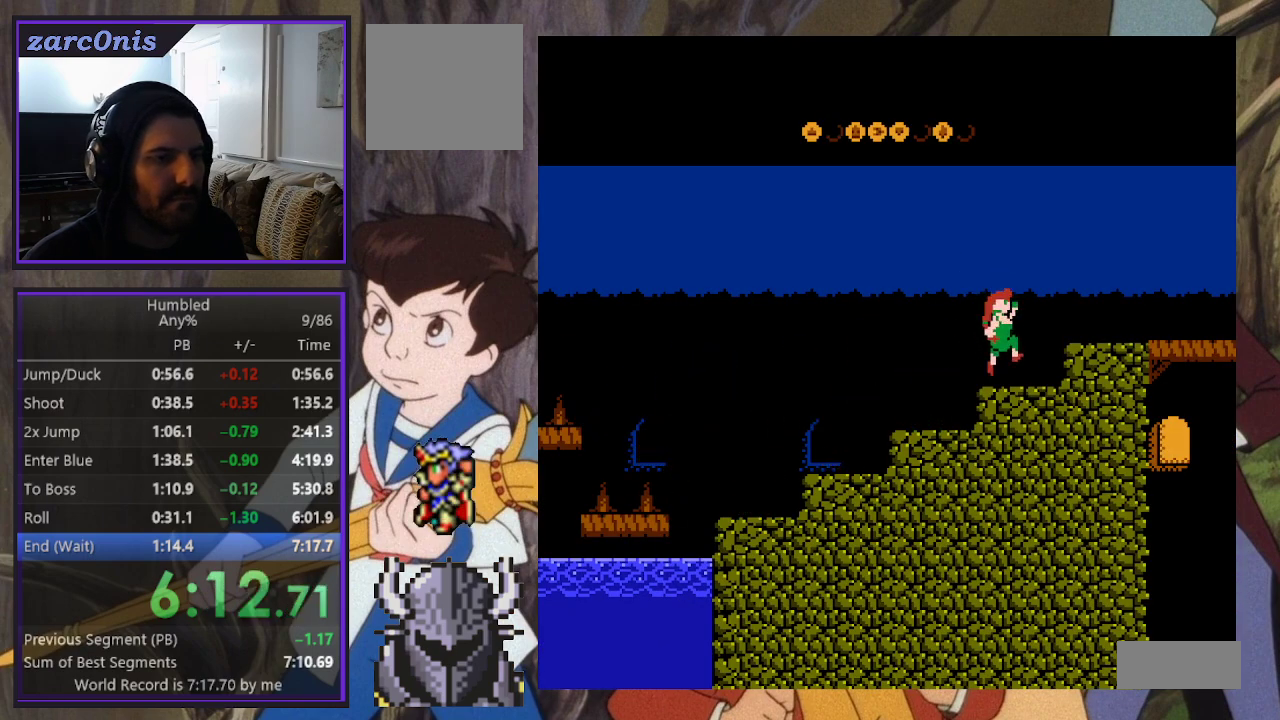
{"buttons": ["DPAD_UP", "DPAD_RIGHT"], "events": [[150, "B", "down"], [317, "B", "up"]]}
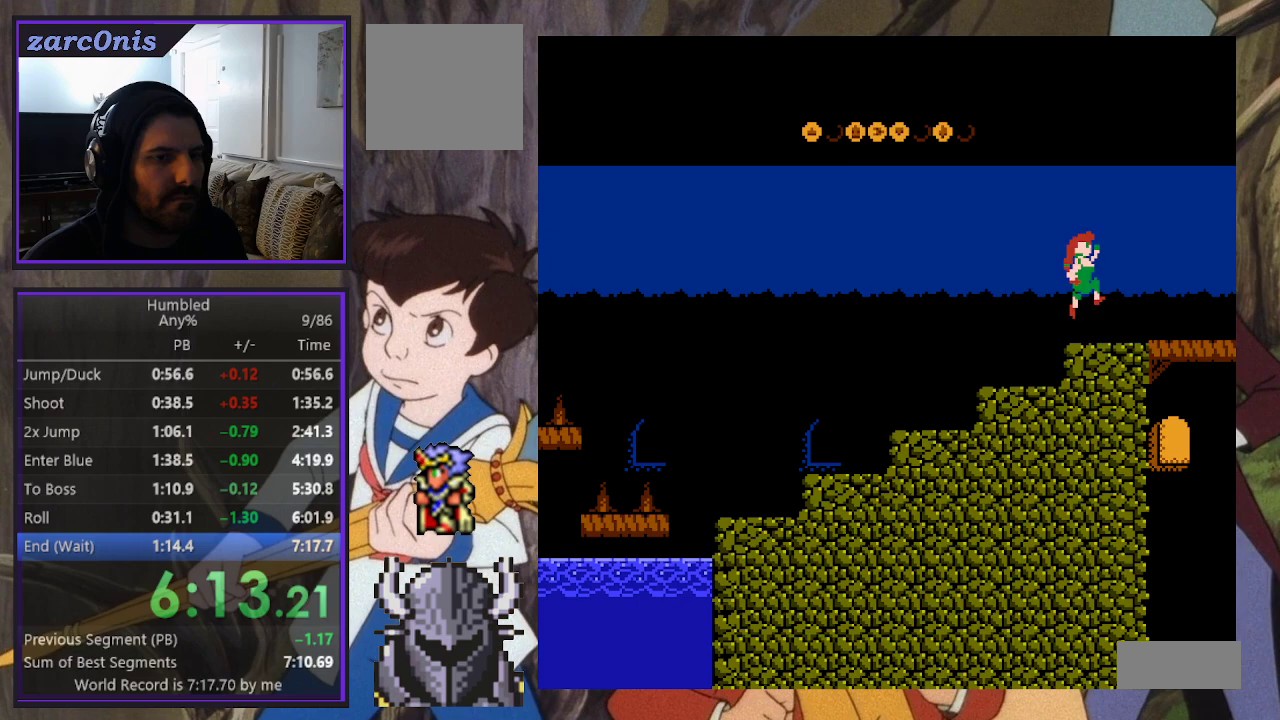
{"buttons": ["DPAD_UP", "DPAD_RIGHT"], "events": []}
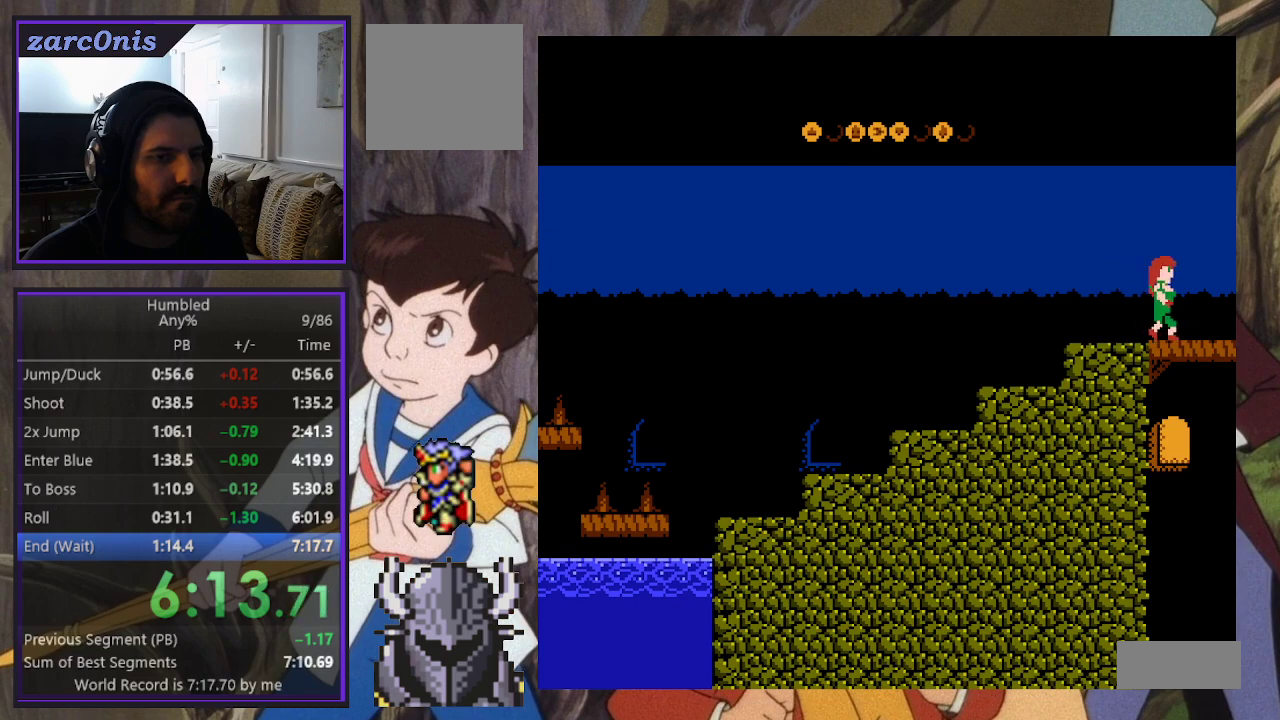
{"buttons": ["DPAD_UP", "DPAD_RIGHT"], "events": []}
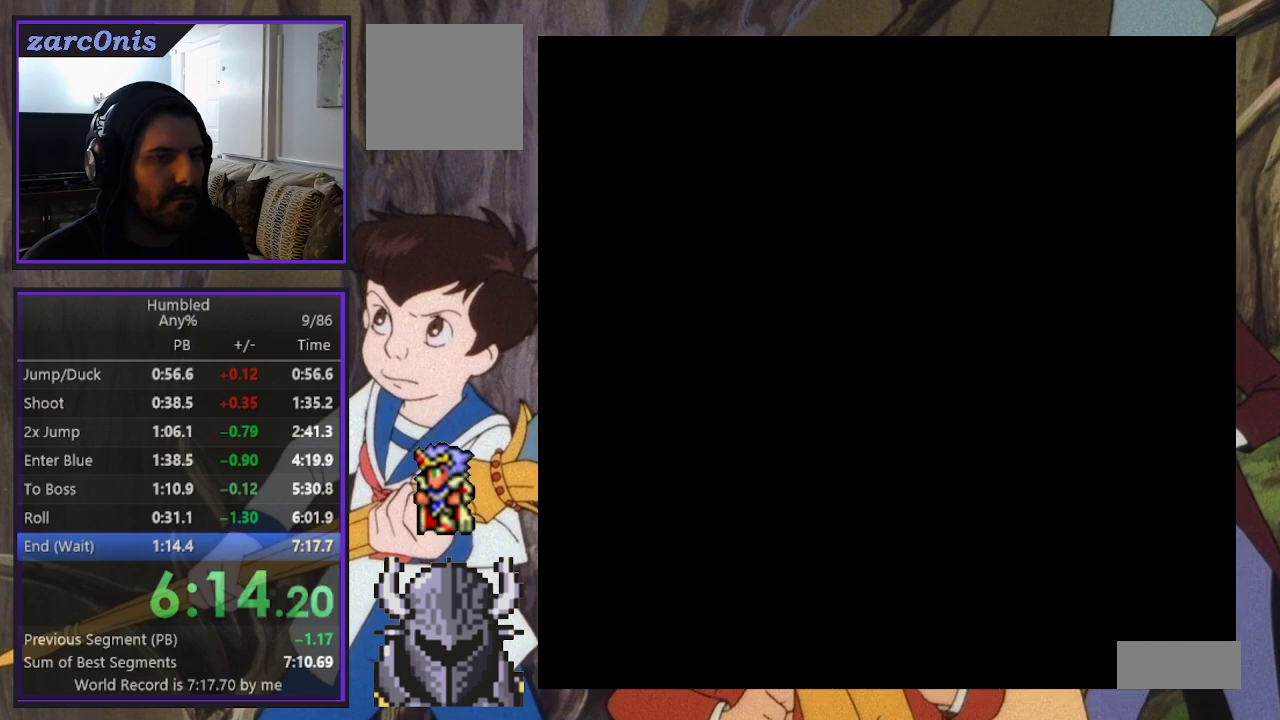
{"buttons": ["DPAD_UP", "DPAD_RIGHT"], "events": []}
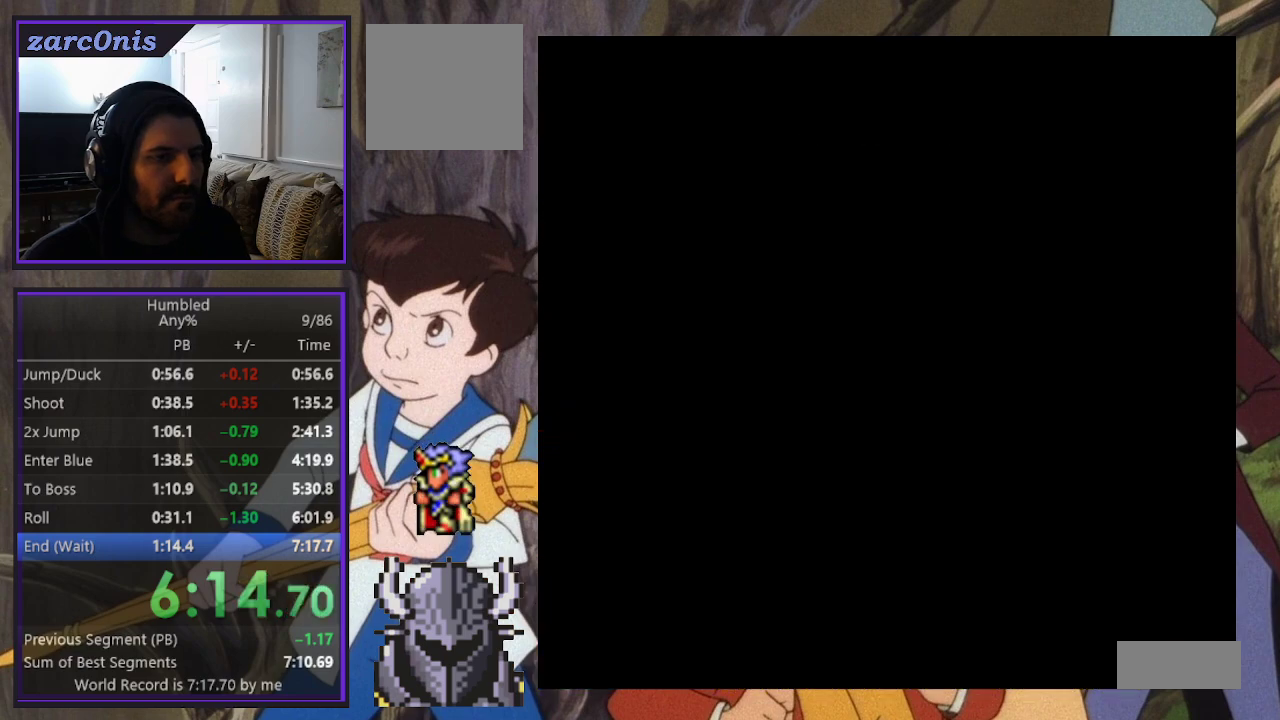
{"buttons": ["DPAD_UP", "DPAD_RIGHT"], "events": []}
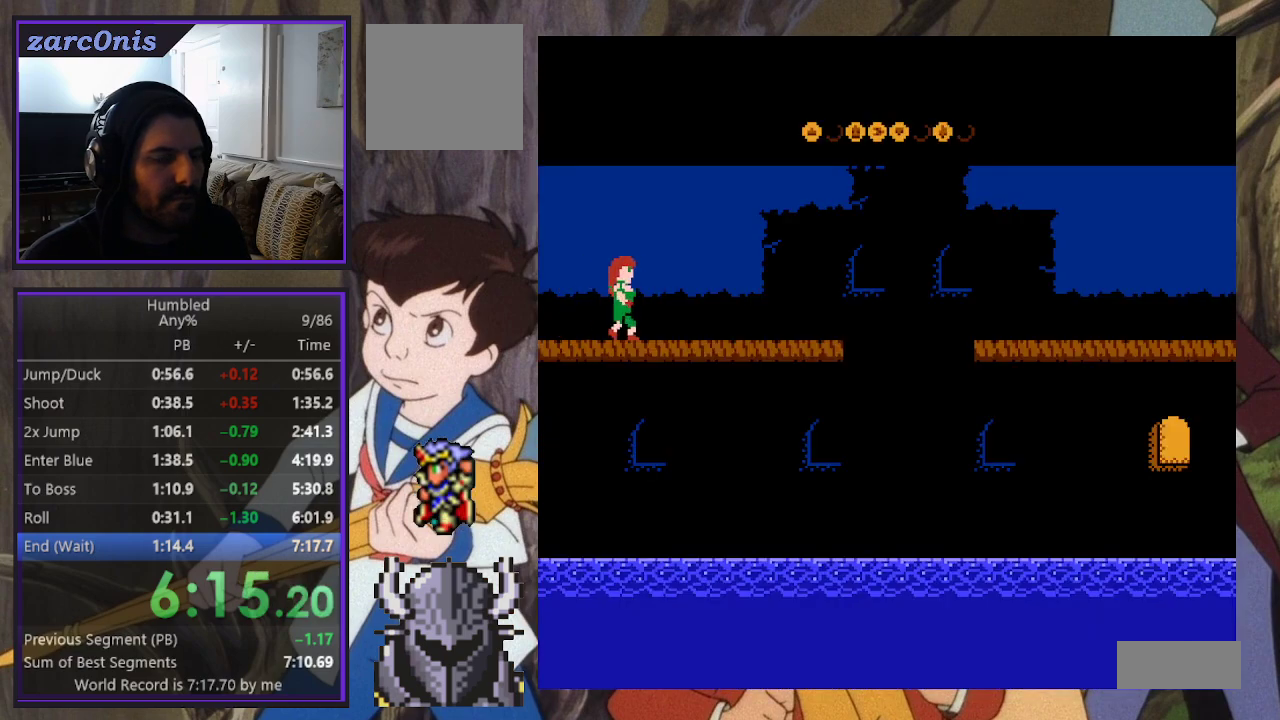
{"buttons": ["DPAD_UP", "DPAD_RIGHT"], "events": []}
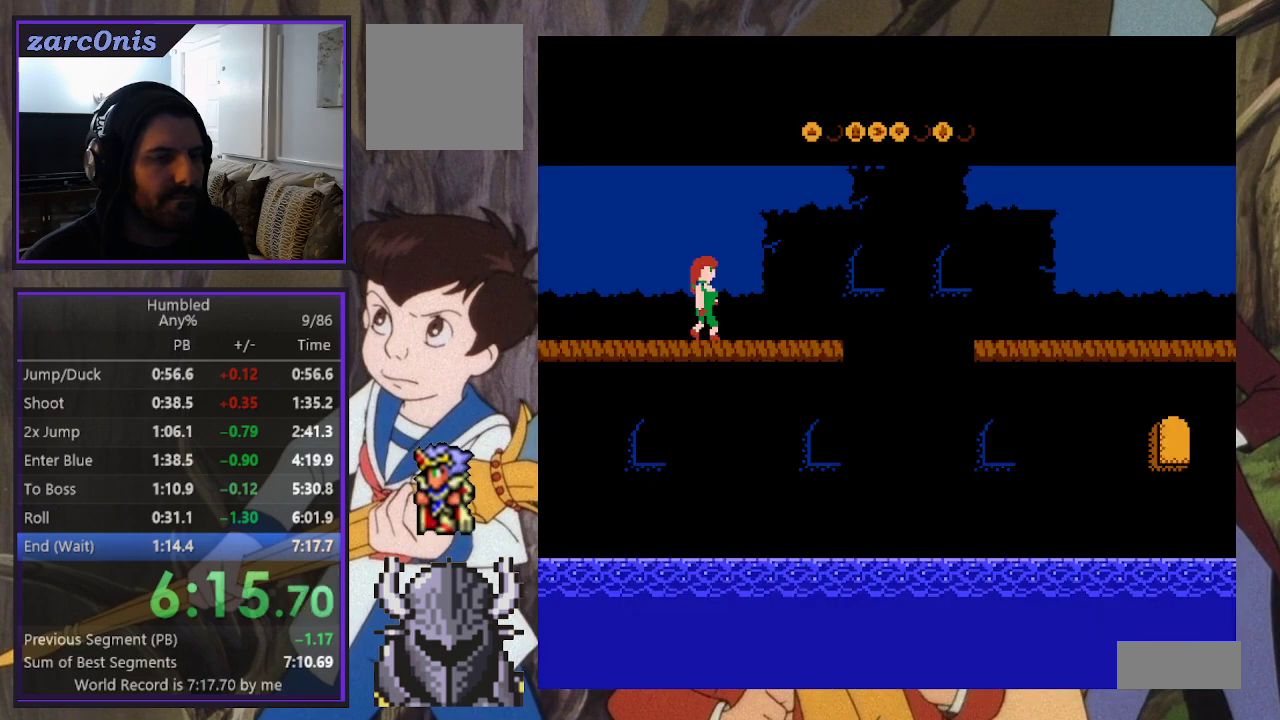
{"buttons": ["DPAD_UP", "DPAD_RIGHT"], "events": []}
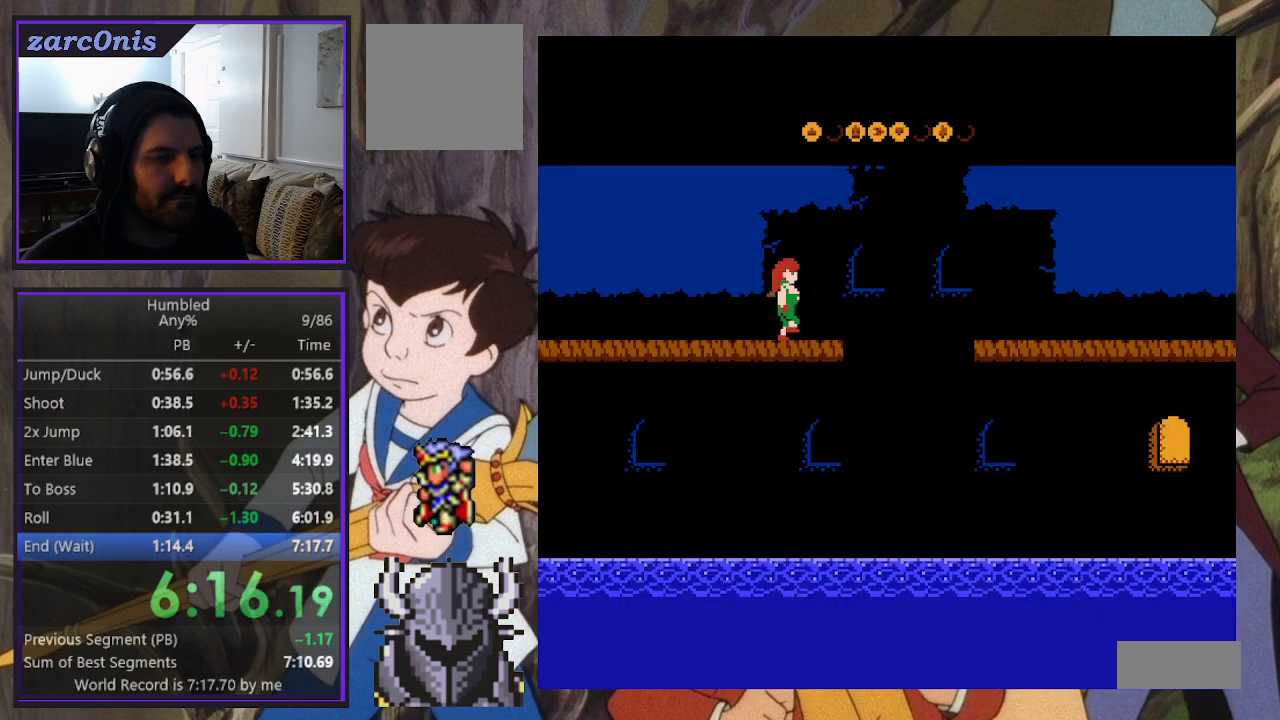
{"buttons": ["B", "DPAD_UP", "DPAD_RIGHT"], "events": [[333, "B", "down"]]}
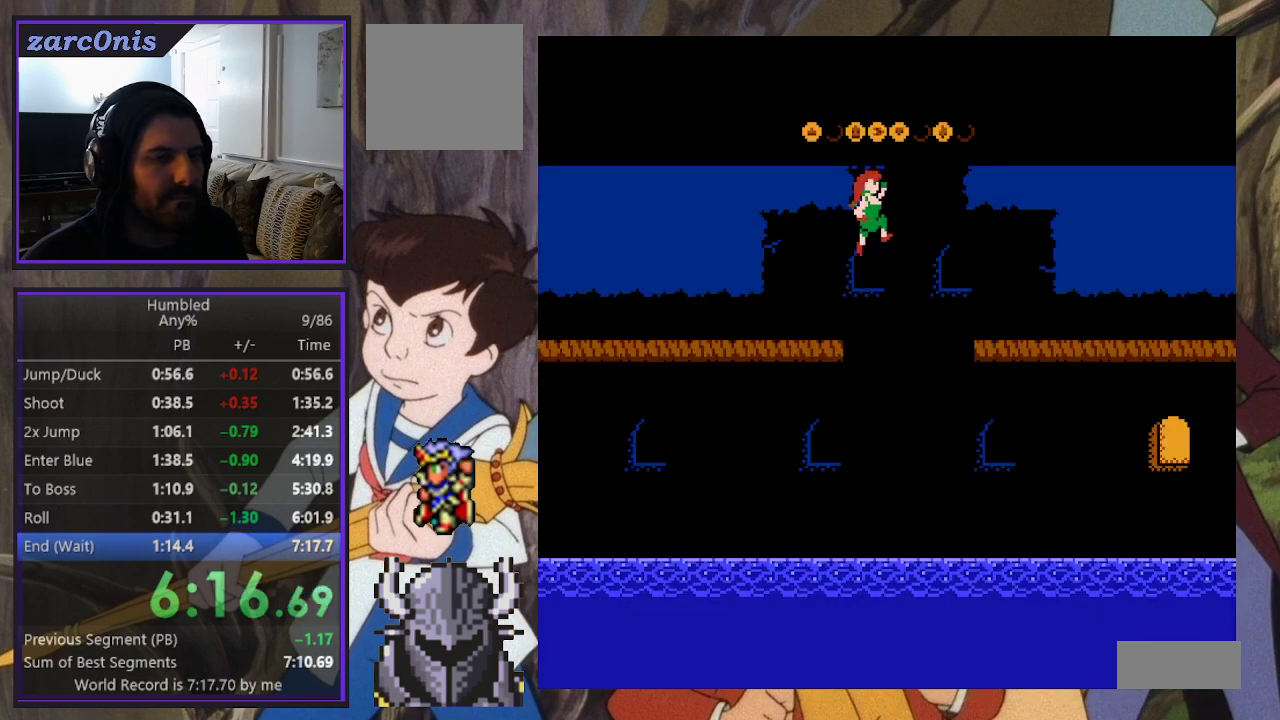
{"buttons": ["B", "DPAD_UP", "DPAD_RIGHT"], "events": [[117, "B", "up"], [400, "B", "down"]]}
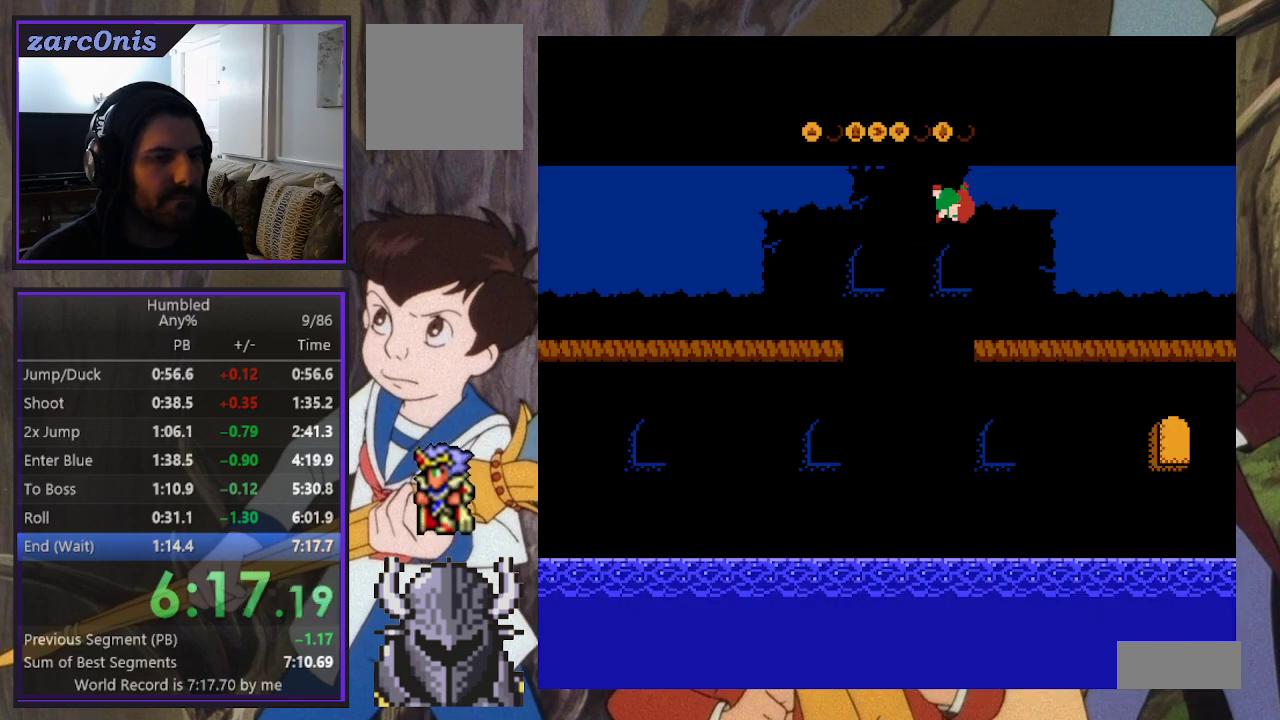
{"buttons": ["DPAD_UP", "DPAD_RIGHT"], "events": [[83, "B", "up"]]}
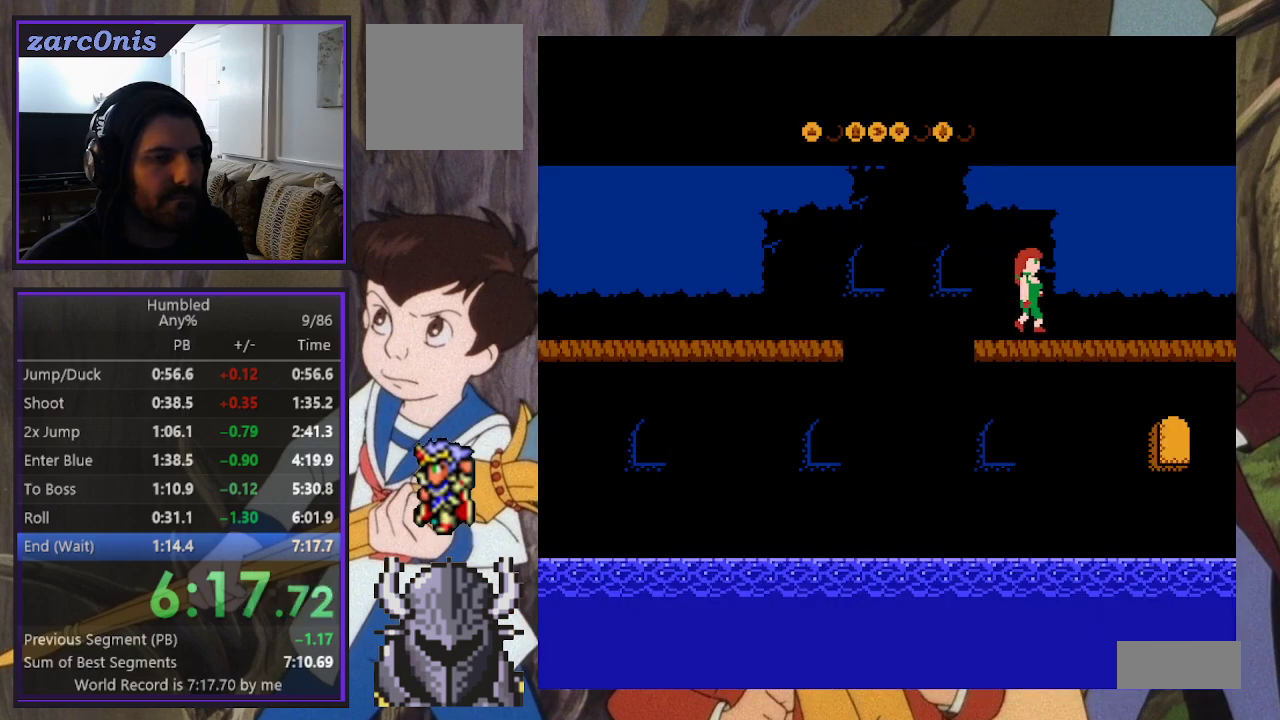
{"buttons": ["DPAD_UP", "DPAD_RIGHT"], "events": []}
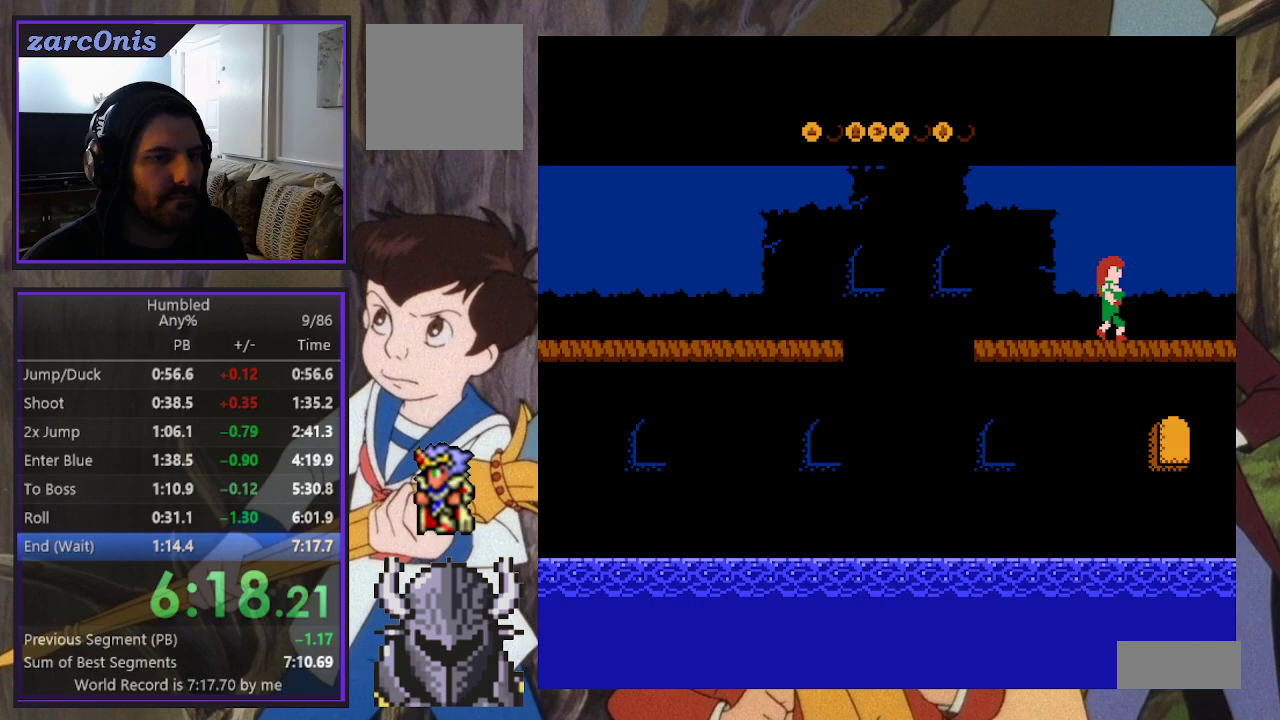
{"buttons": ["DPAD_UP", "DPAD_RIGHT"], "events": []}